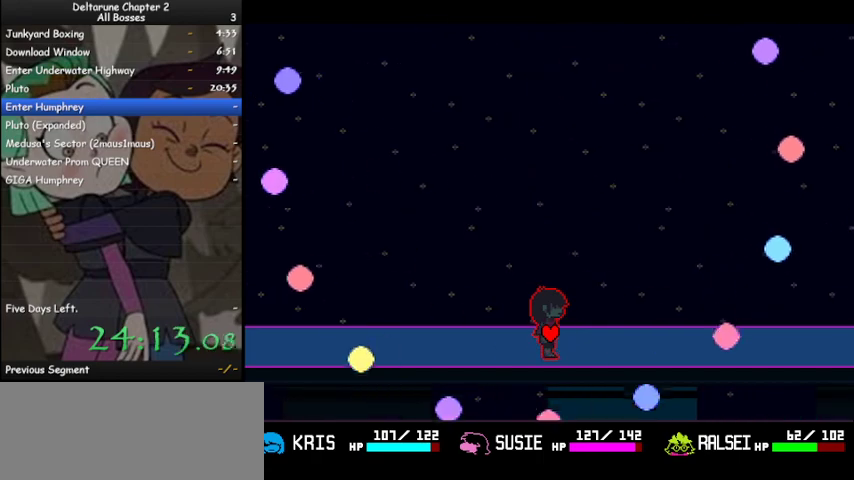
Gameplay with keyboard; each line is a JSON object with the keys held at the frame after it. "events" lists presses ("down") and releases ("up") of "c", "ctrl", "down", "left", "return", "right", "shift", "up", "x" and "z" between this image and that frame as [ms after this image, input, new state], when the widget could be followed in between. No other keys are recorded. Mouse input is not recorded.
{"keys": ["ctrl", "right", "shift"], "events": []}
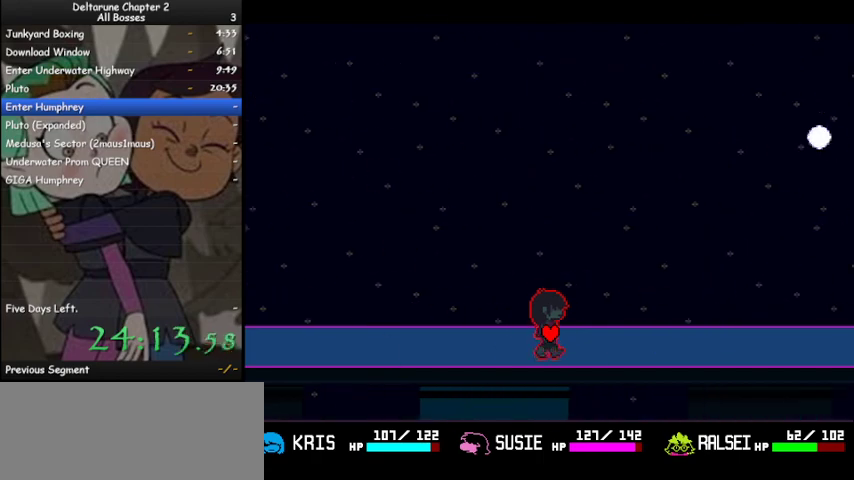
{"keys": ["ctrl", "right", "shift"], "events": []}
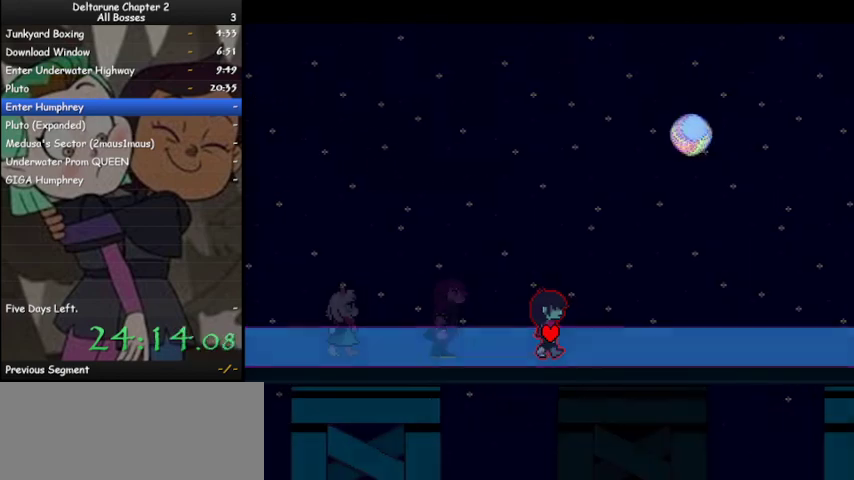
{"keys": ["ctrl", "right", "shift"], "events": []}
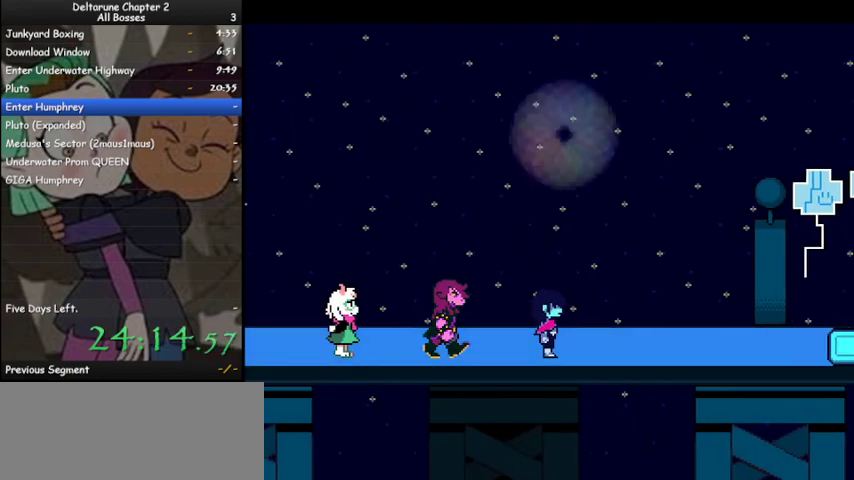
{"keys": ["ctrl", "right", "shift"], "events": []}
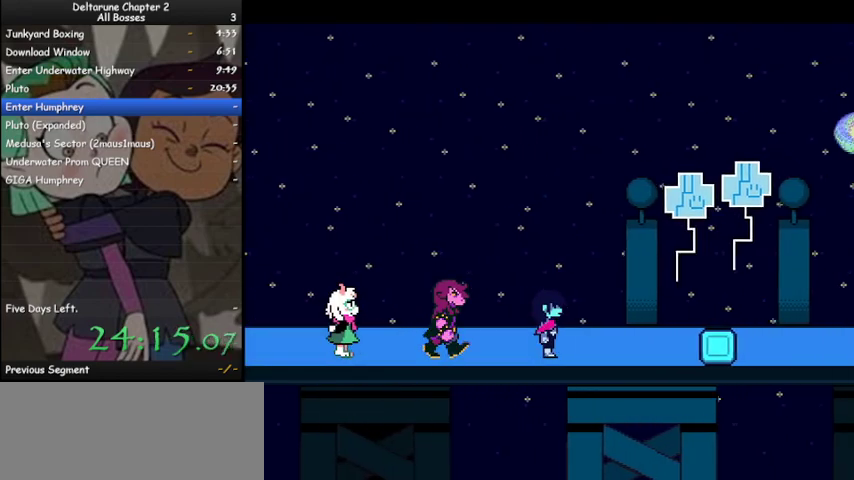
{"keys": ["ctrl", "right", "shift"], "events": []}
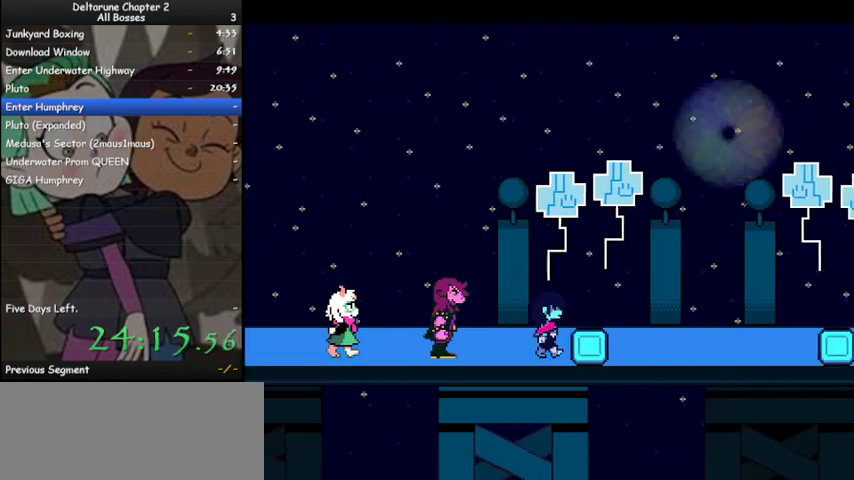
{"keys": ["ctrl", "right", "shift"], "events": []}
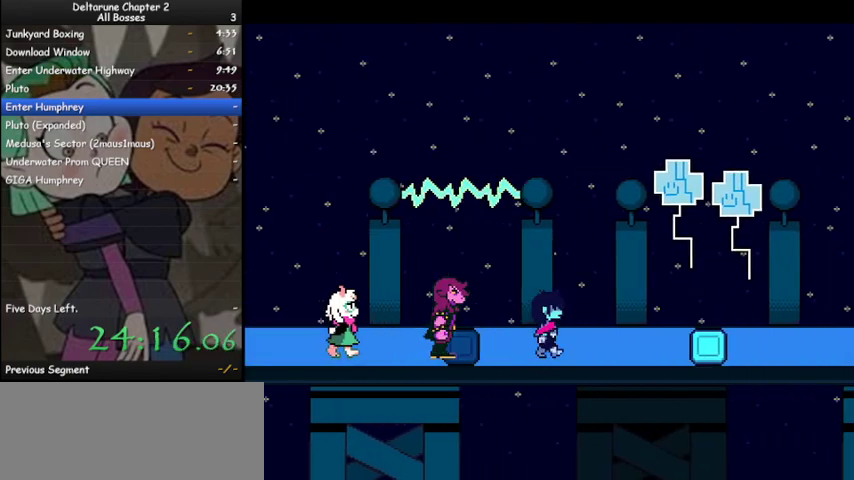
{"keys": ["ctrl", "right", "shift"], "events": []}
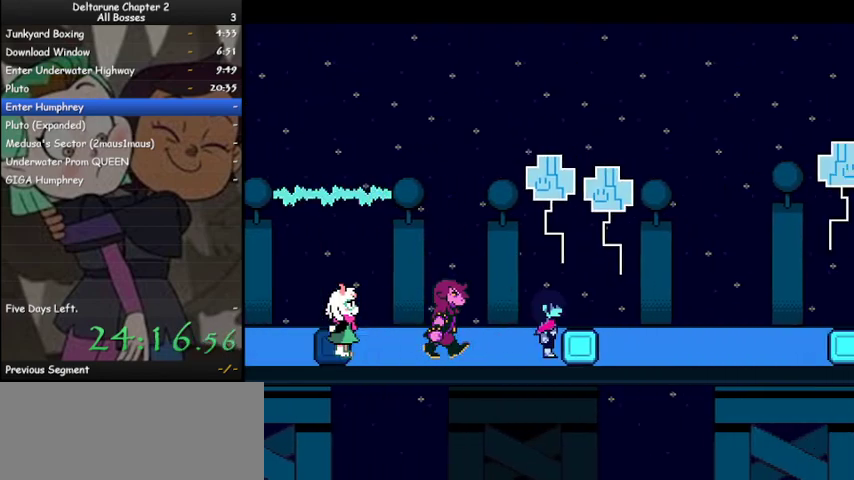
{"keys": ["ctrl", "right", "shift"], "events": []}
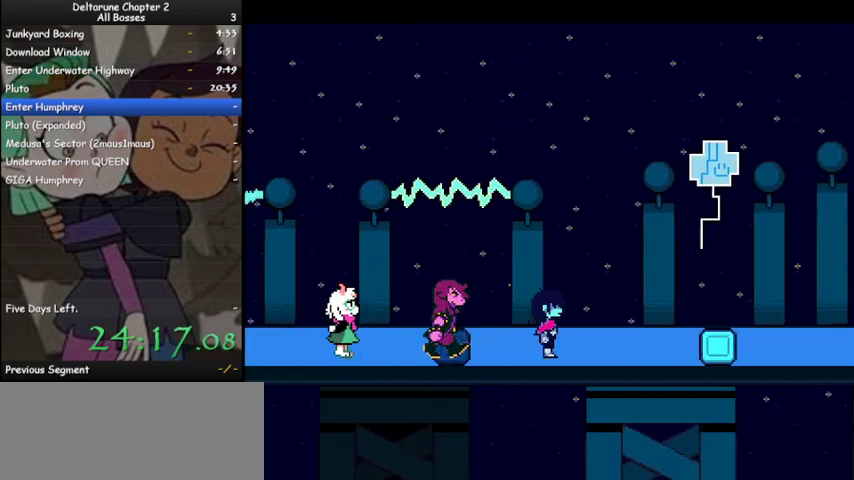
{"keys": ["ctrl", "right", "shift"], "events": []}
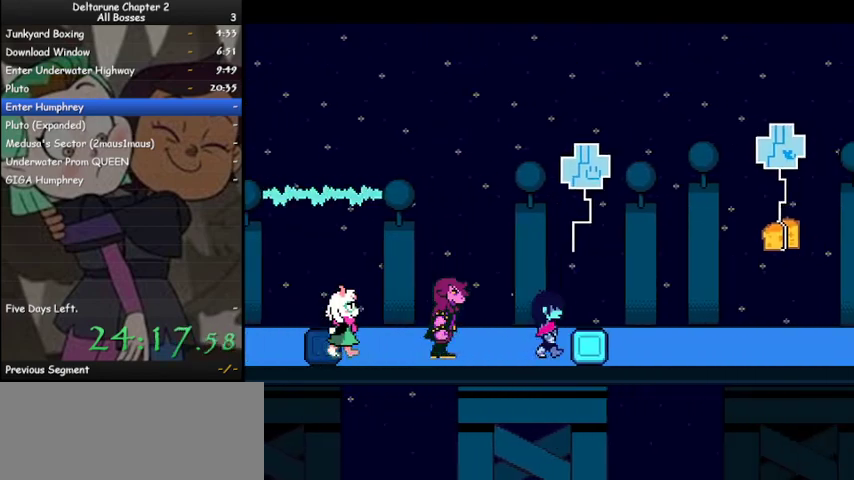
{"keys": ["ctrl", "right", "shift"], "events": []}
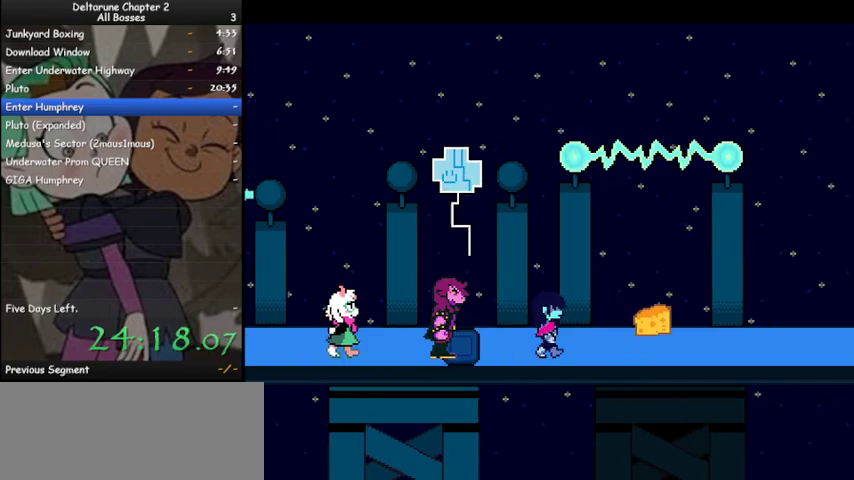
{"keys": [], "events": [[400, "ctrl", "up"], [433, "right", "up"], [433, "shift", "up"]]}
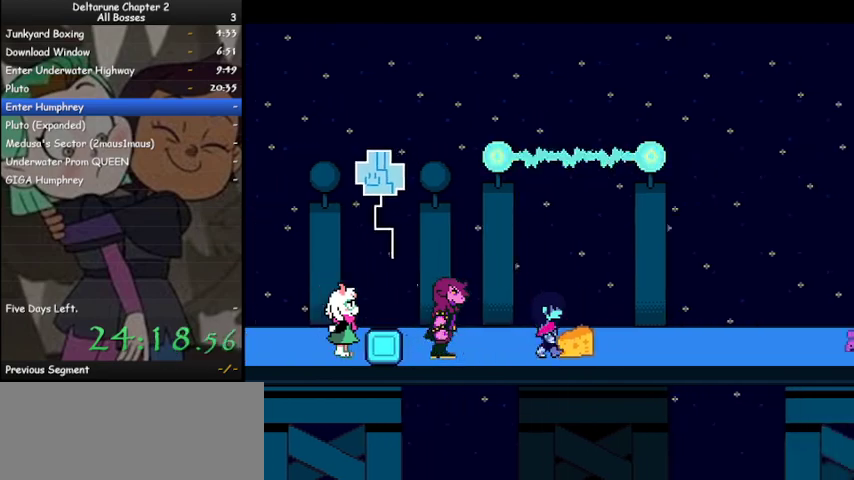
{"keys": [], "events": []}
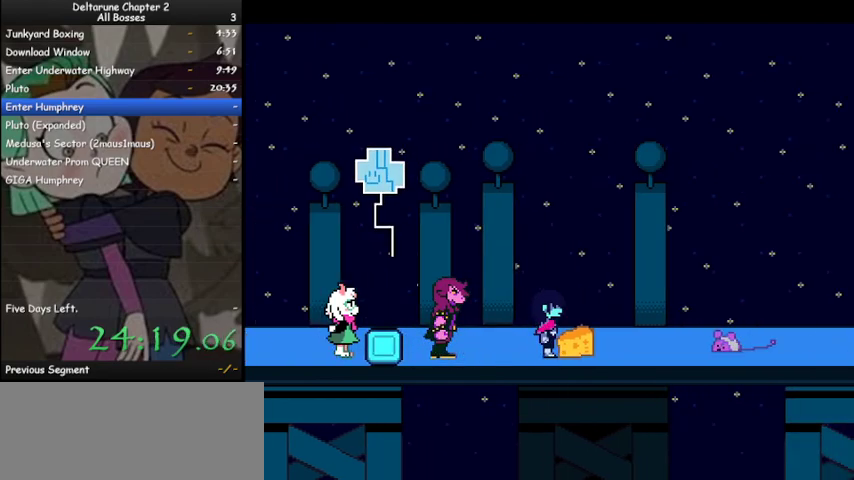
{"keys": [], "events": []}
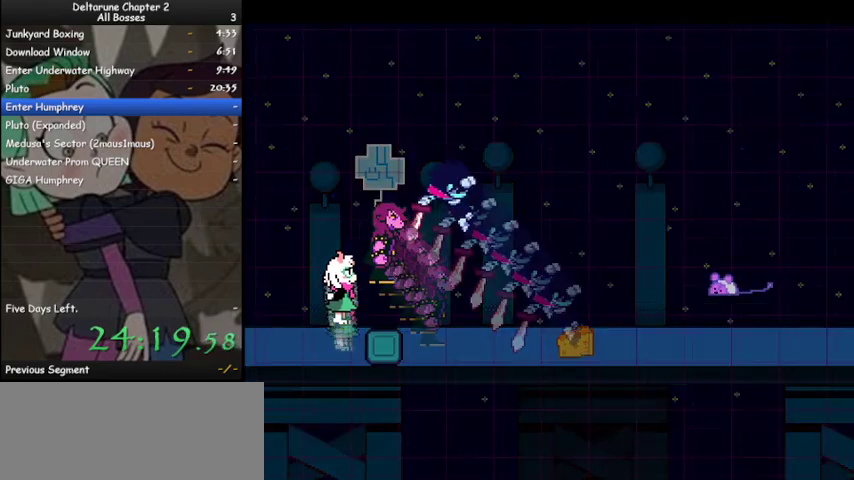
{"keys": [], "events": []}
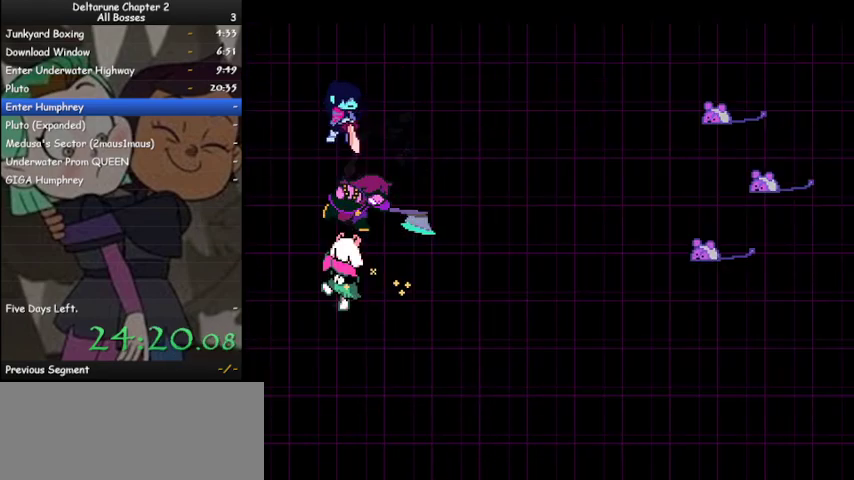
{"keys": ["z"], "events": [[367, "z", "down"], [400, "z", "up"], [500, "z", "down"]]}
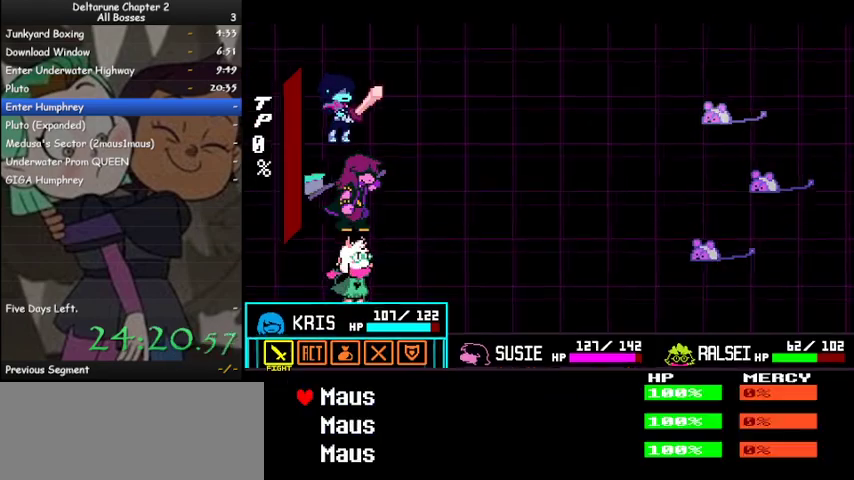
{"keys": [], "events": [[67, "z", "up"], [100, "z", "down"], [167, "z", "up"], [200, "z", "down"], [300, "z", "up"], [333, "z", "down"], [400, "z", "up"]]}
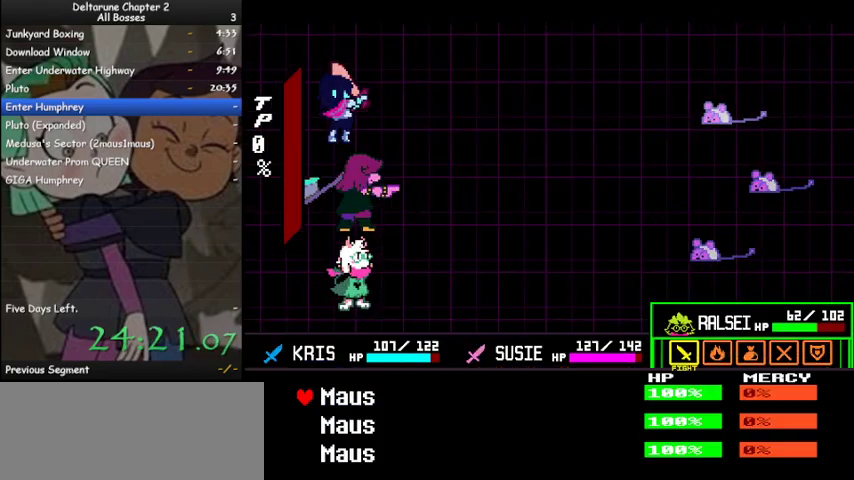
{"keys": [], "events": [[200, "z", "down"], [267, "z", "up"], [433, "z", "down"], [500, "z", "up"]]}
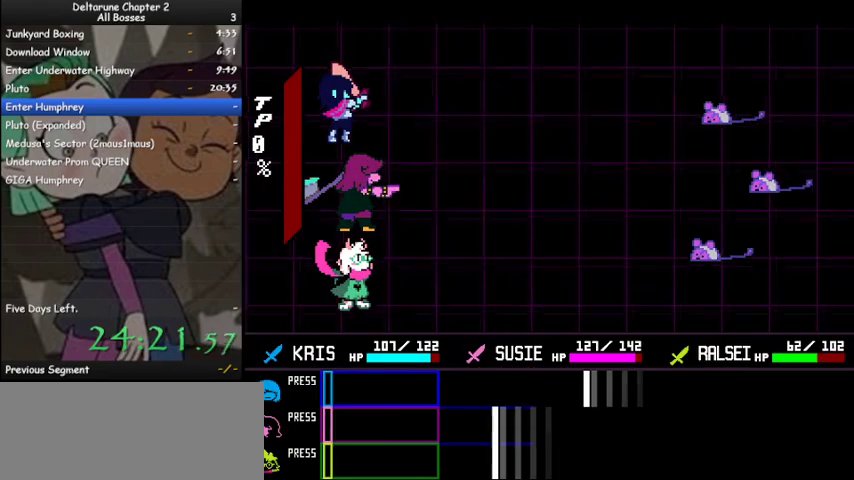
{"keys": [], "events": []}
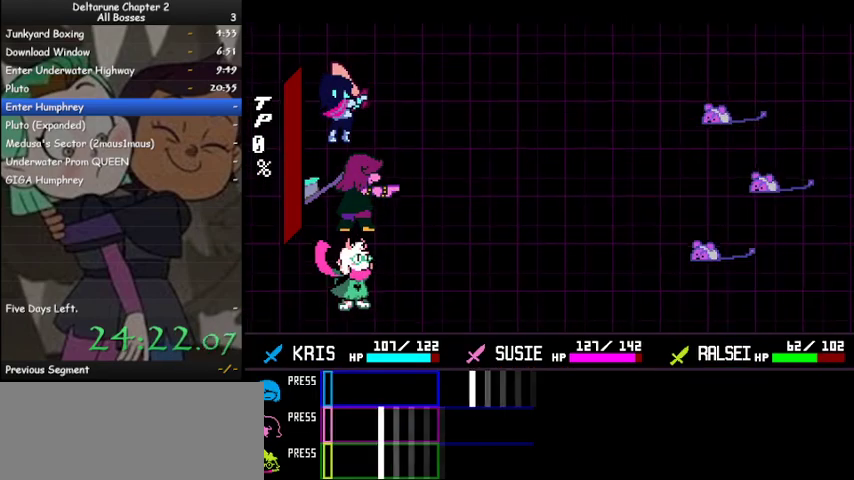
{"keys": [], "events": [[200, "z", "down"], [233, "z", "up"]]}
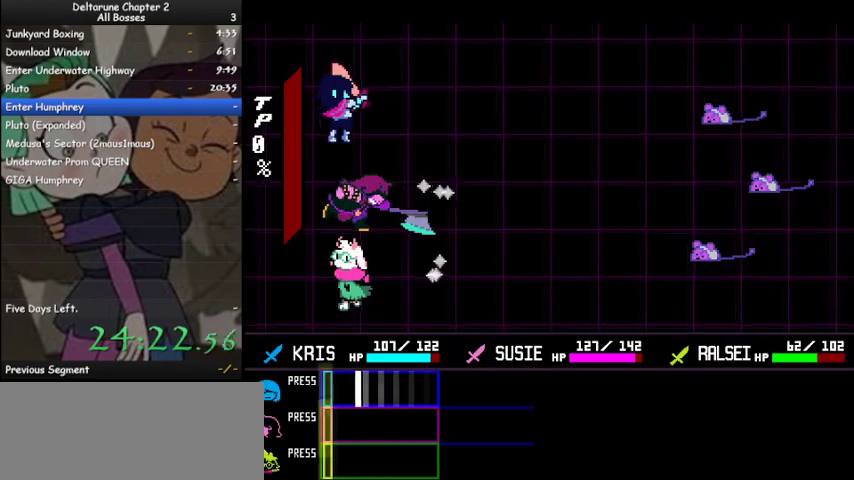
{"keys": ["ctrl", "shift", "z"], "events": [[67, "z", "down"], [133, "shift", "down"], [167, "ctrl", "down"], [167, "z", "up"], [200, "z", "down"], [300, "z", "up"], [367, "z", "down"], [467, "z", "up"], [500, "z", "down"]]}
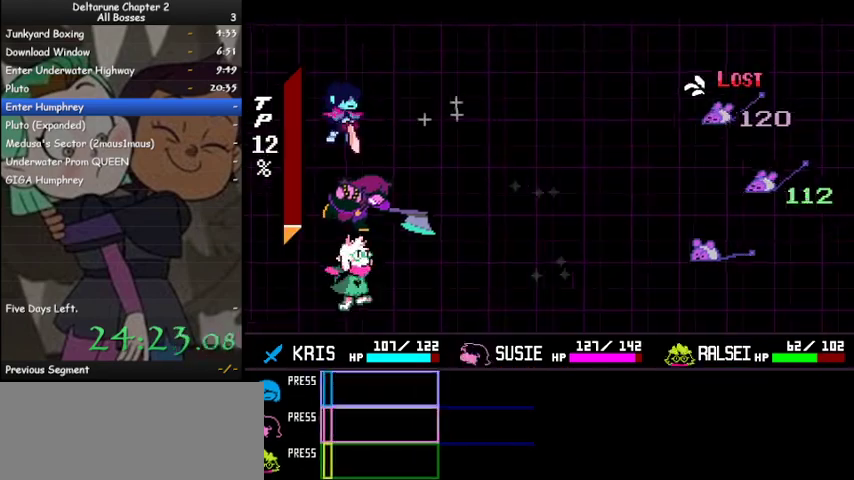
{"keys": ["ctrl", "shift"], "events": [[100, "z", "up"], [133, "z", "down"], [233, "z", "up"], [267, "z", "down"], [333, "z", "up"], [433, "z", "down"], [467, "z", "up"]]}
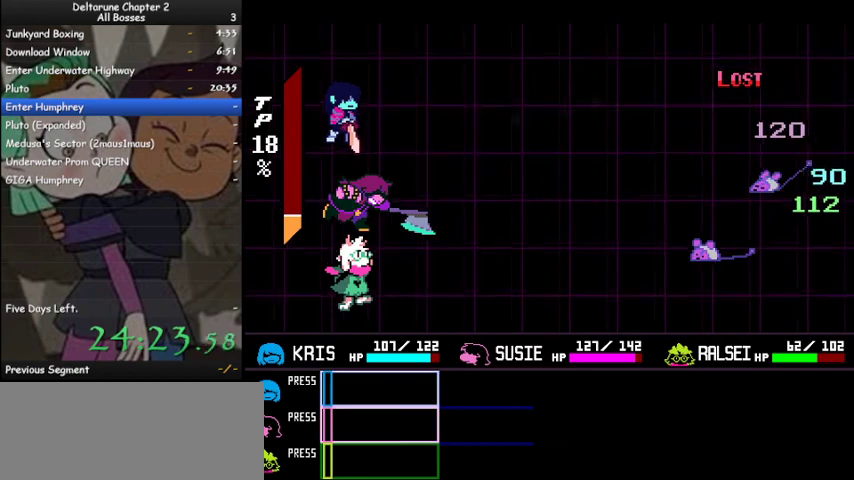
{"keys": ["ctrl", "shift", "z"], "events": [[67, "z", "down"], [100, "z", "up"], [200, "z", "down"], [233, "z", "up"], [333, "z", "down"], [433, "z", "up"], [467, "z", "down"]]}
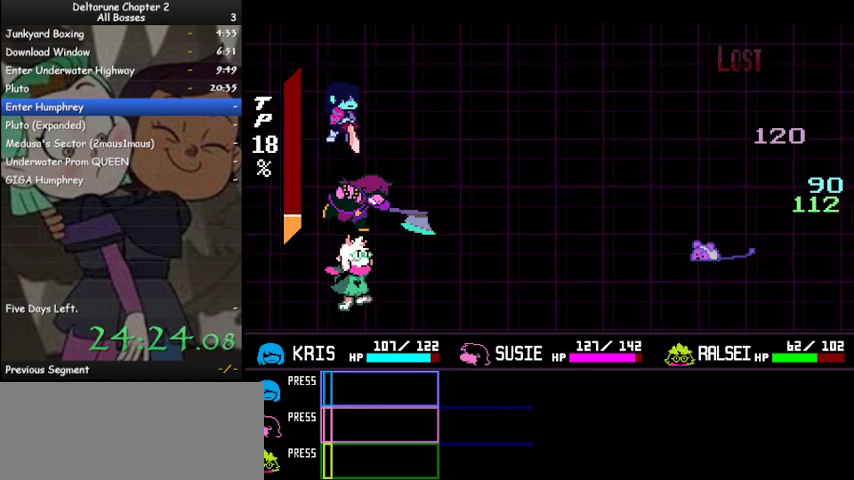
{"keys": ["ctrl", "shift", "z"], "events": [[67, "z", "up"], [167, "z", "down"], [200, "z", "up"], [300, "z", "down"], [400, "z", "up"], [433, "z", "down"]]}
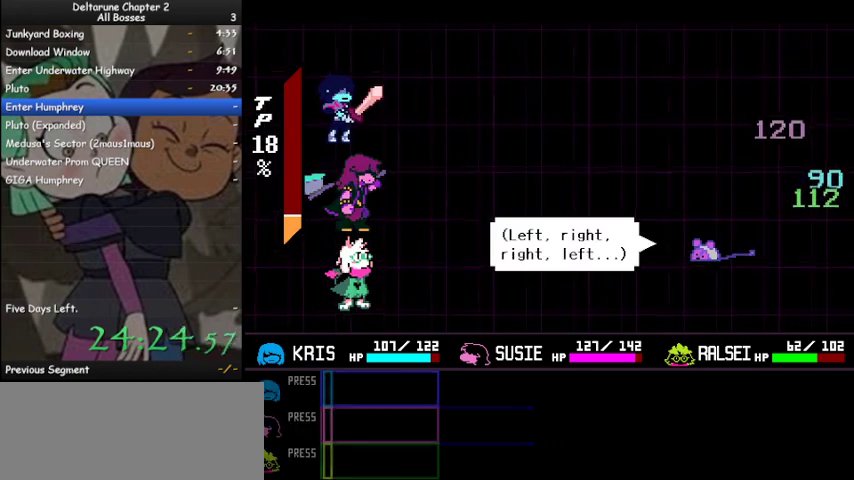
{"keys": ["ctrl", "shift"], "events": [[33, "z", "up"], [133, "z", "down"], [200, "z", "up"], [267, "z", "down"], [333, "z", "up"], [400, "z", "down"], [467, "z", "up"]]}
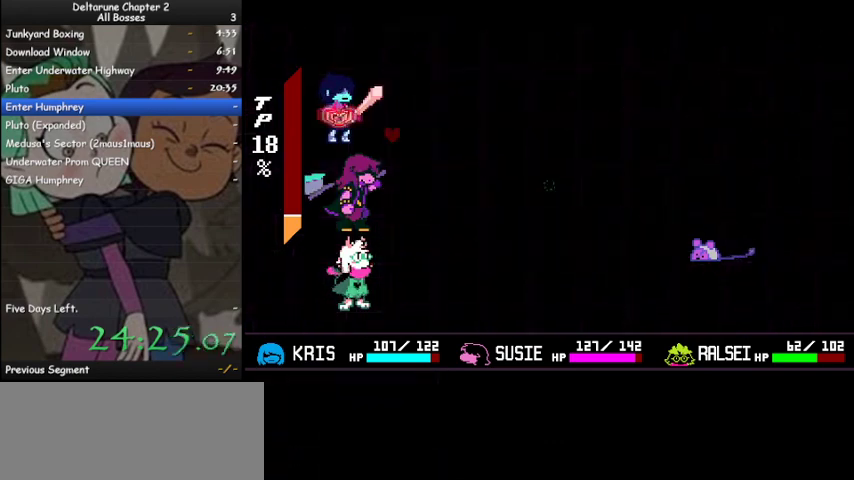
{"keys": [], "events": [[67, "z", "down"], [167, "ctrl", "up"], [167, "z", "up"], [200, "shift", "up"]]}
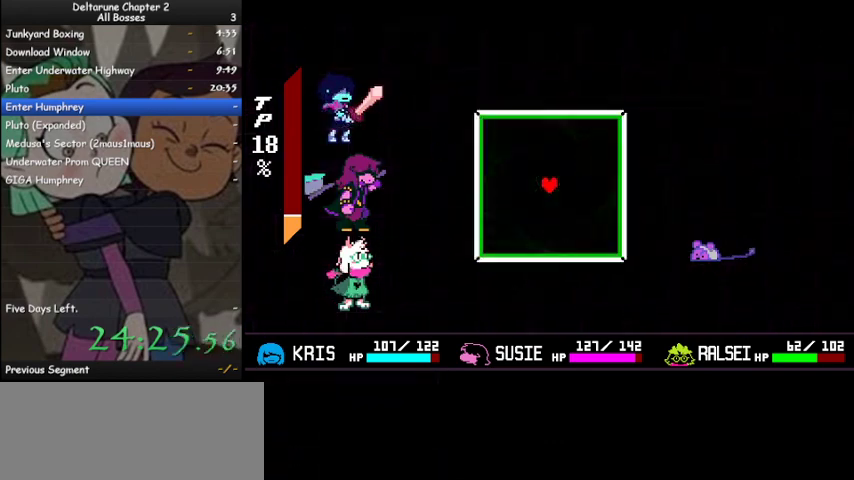
{"keys": [], "events": []}
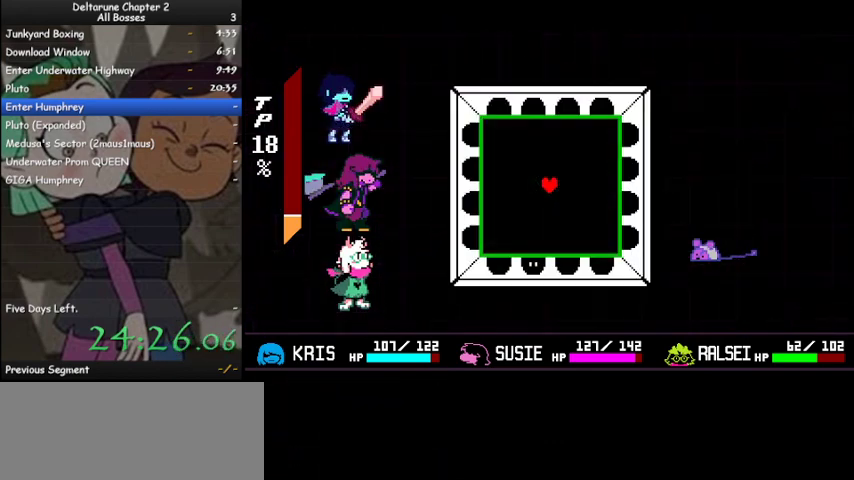
{"keys": [], "events": []}
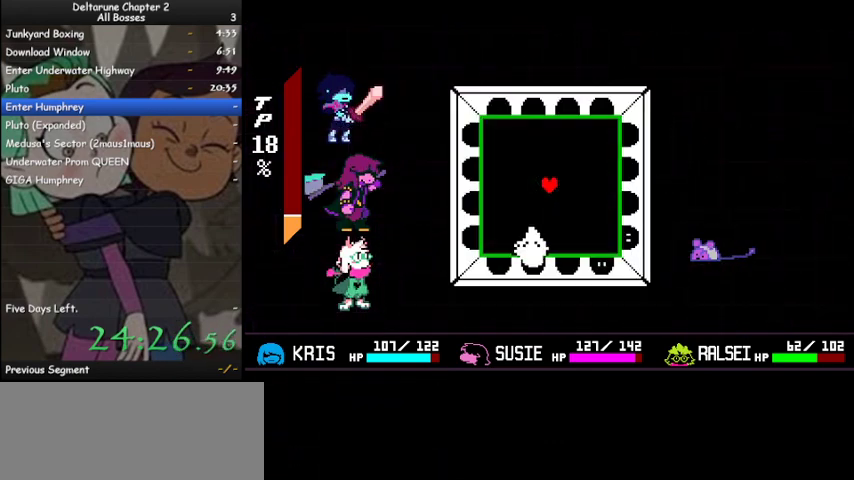
{"keys": [], "events": [[167, "right", "down"], [233, "right", "up"]]}
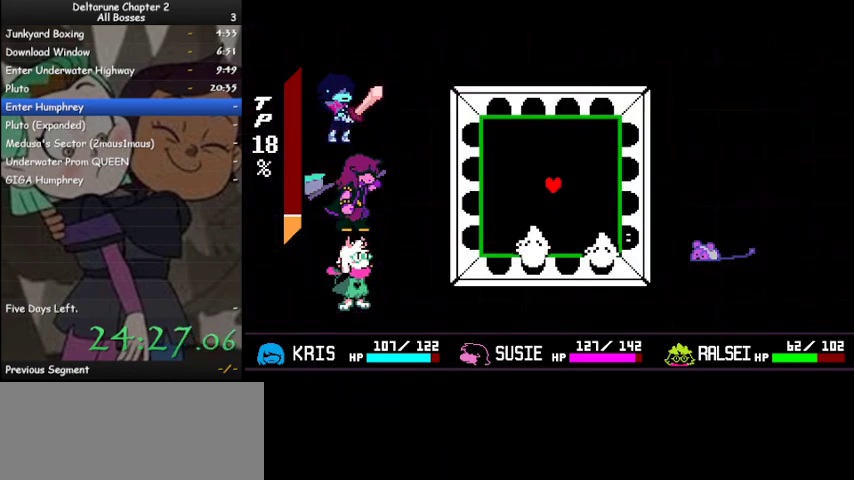
{"keys": [], "events": []}
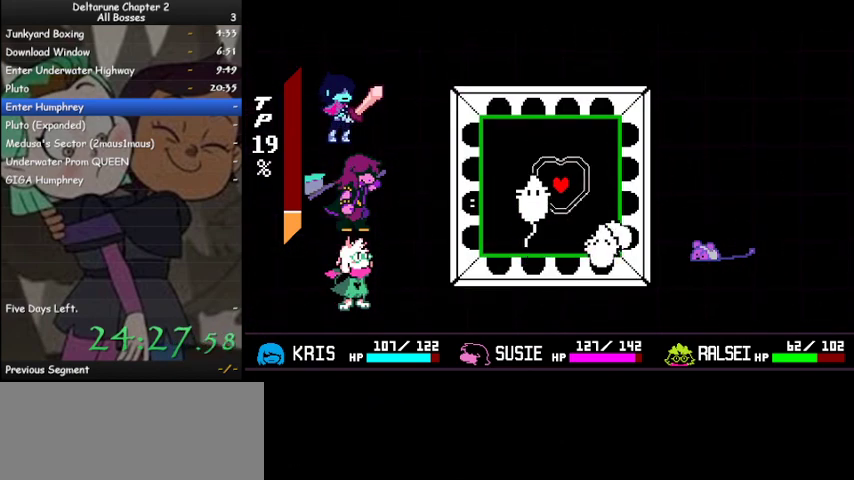
{"keys": [], "events": []}